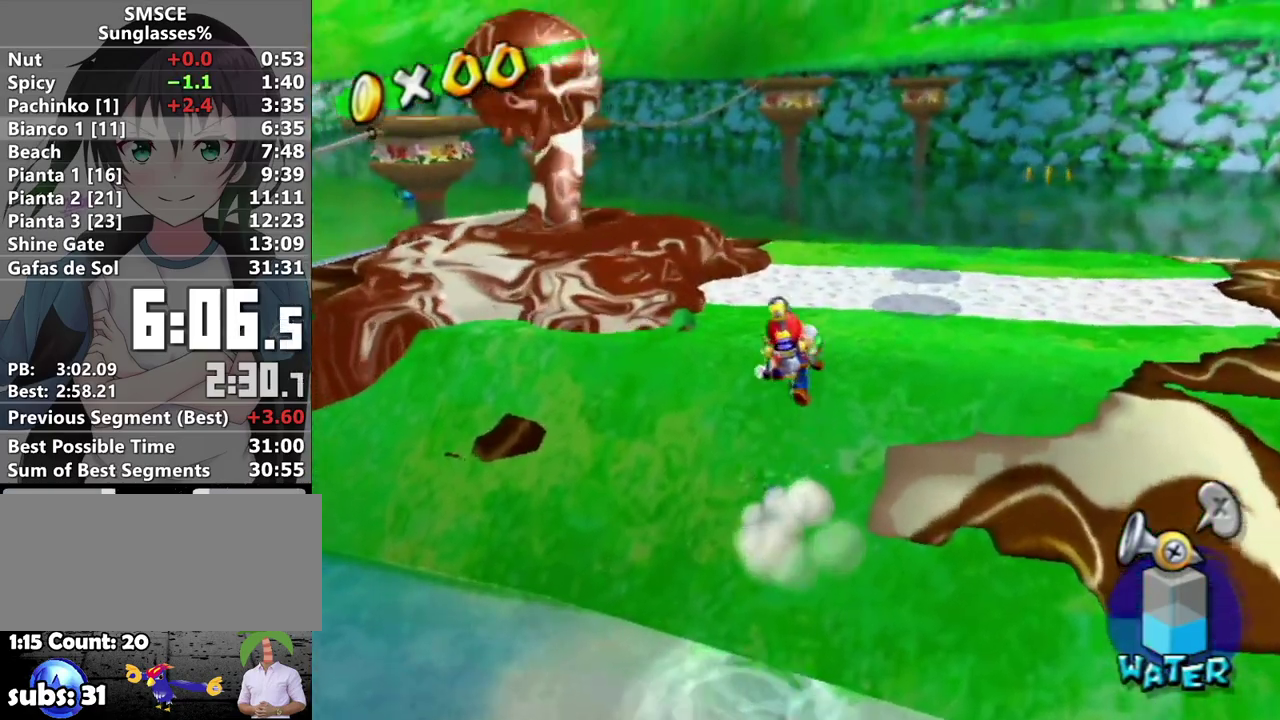
Gameplay with a controller (Nintendo layout); each line is a JSON object with the inputs held at the frame after it. "events" lists button and stick changes between this image and that frame as [ms after this image, input, new state], when the widget could be followed in between. Not read: L3 R3.
{"buttons": [], "left_stick": "up-right", "right_stick": "right", "events": [[67, "A", "up"], [450, "left_stick", "up-right"], [467, "right_stick", "right"]]}
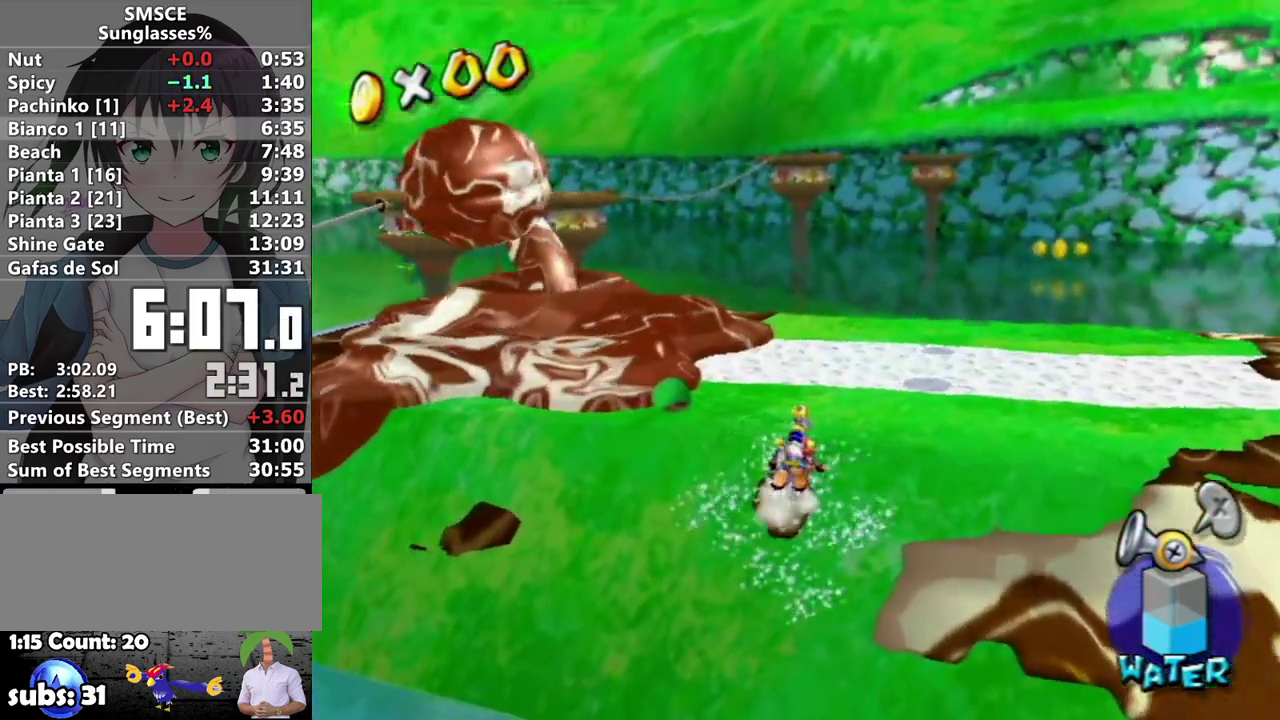
{"buttons": [], "left_stick": "up-right", "right_stick": "center", "events": [[33, "right_stick", "center"], [250, "A", "down"], [467, "A", "up"]]}
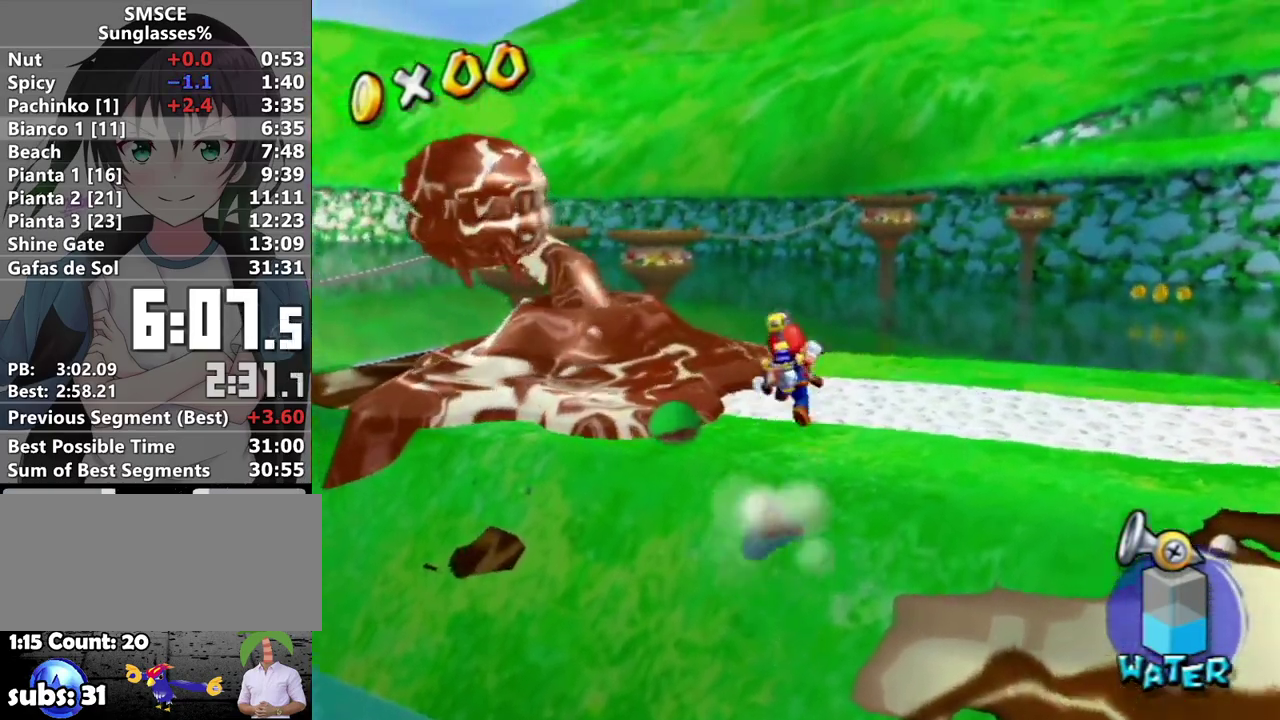
{"buttons": [], "left_stick": "up-right", "right_stick": "center", "events": [[67, "A", "down"], [117, "A", "up"], [350, "right_stick", "right"], [500, "right_stick", "center"]]}
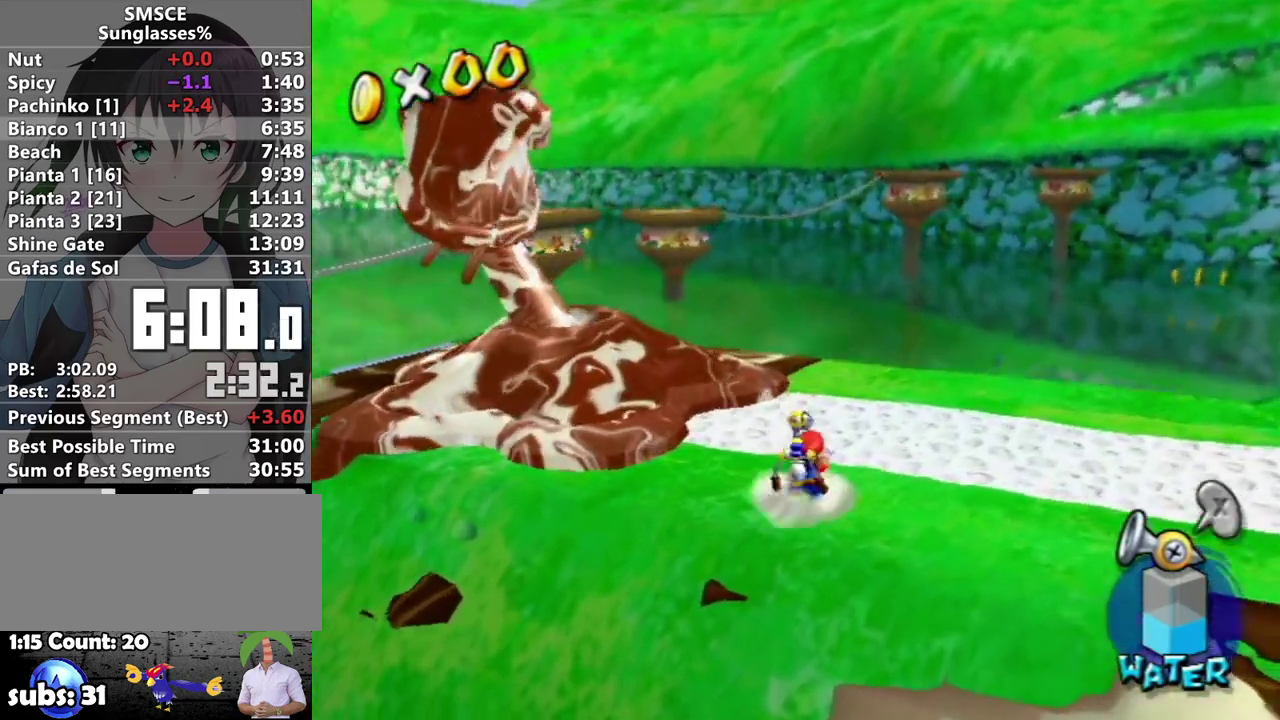
{"buttons": [], "left_stick": "up-right", "right_stick": "center", "events": [[167, "left_stick", "up"], [183, "A", "down"], [250, "A", "up"], [283, "left_stick", "up-right"]]}
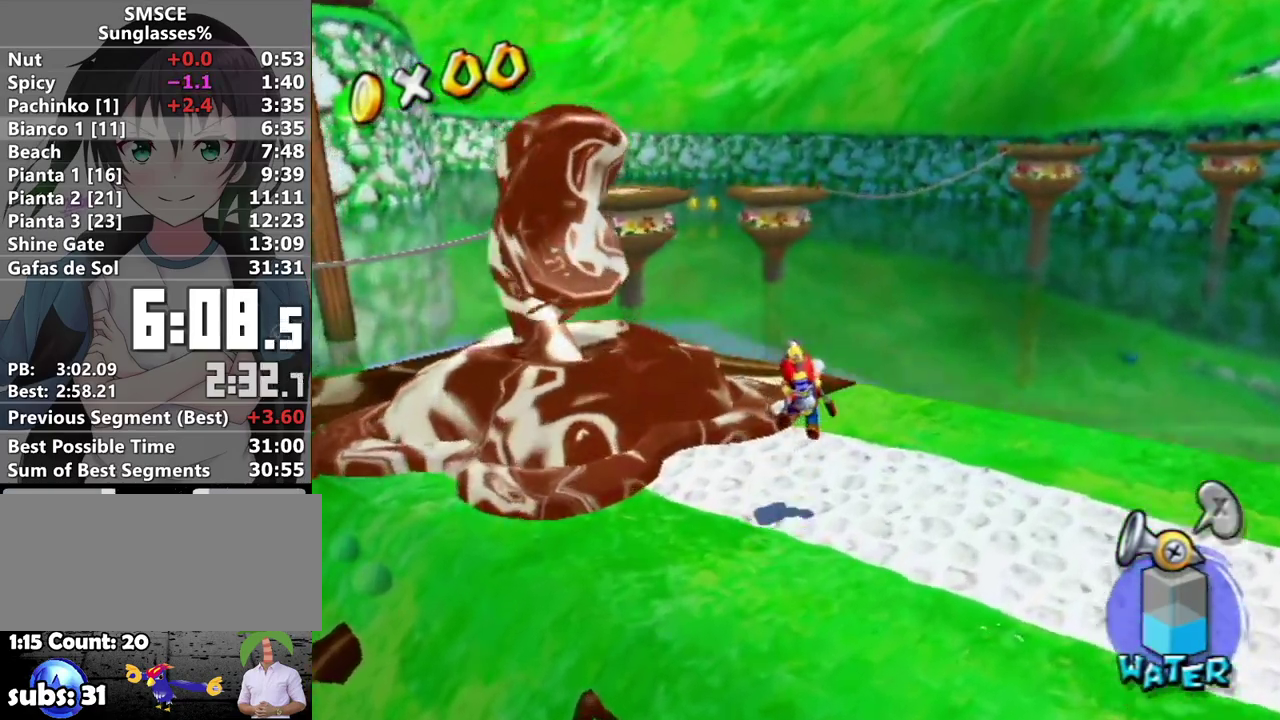
{"buttons": ["A"], "left_stick": "up", "right_stick": "center", "events": [[33, "right_stick", "down-right"], [100, "left_stick", "up"], [100, "right_stick", "center"], [183, "left_stick", "left"], [350, "left_stick", "up"], [367, "A", "down"]]}
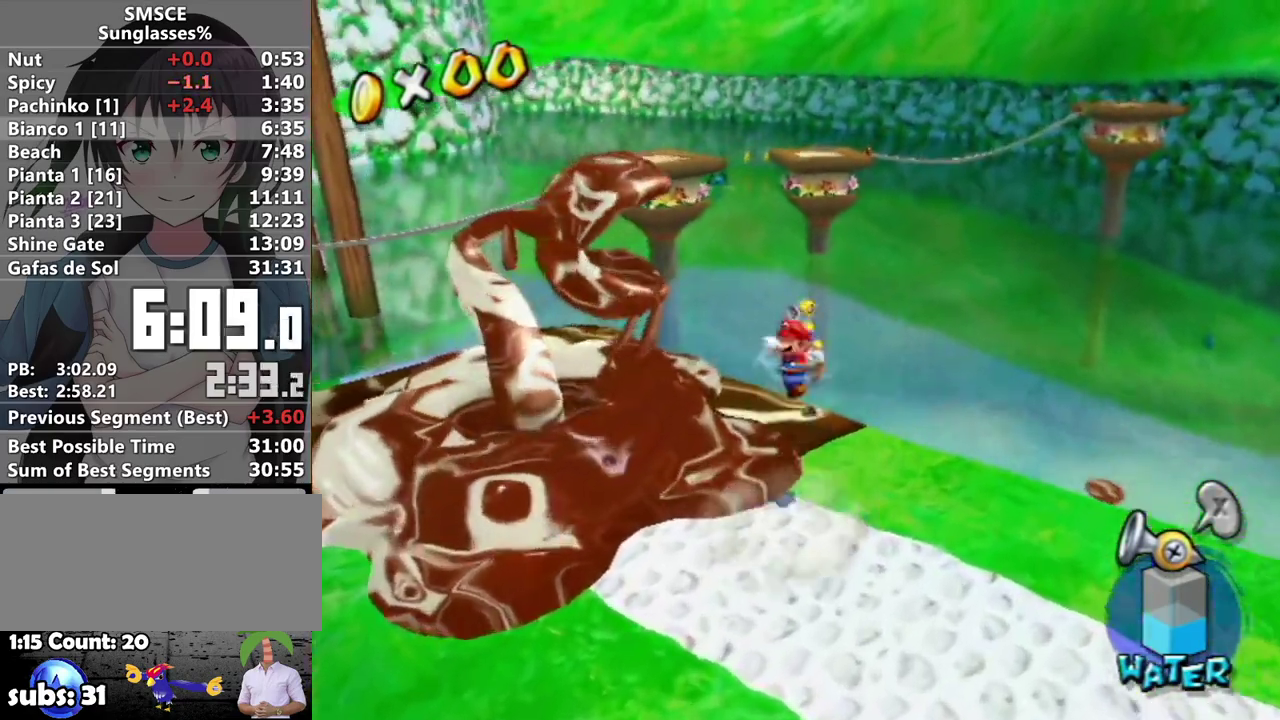
{"buttons": ["A", "R1"], "left_stick": "up", "right_stick": "center", "events": [[67, "R1", "down"]]}
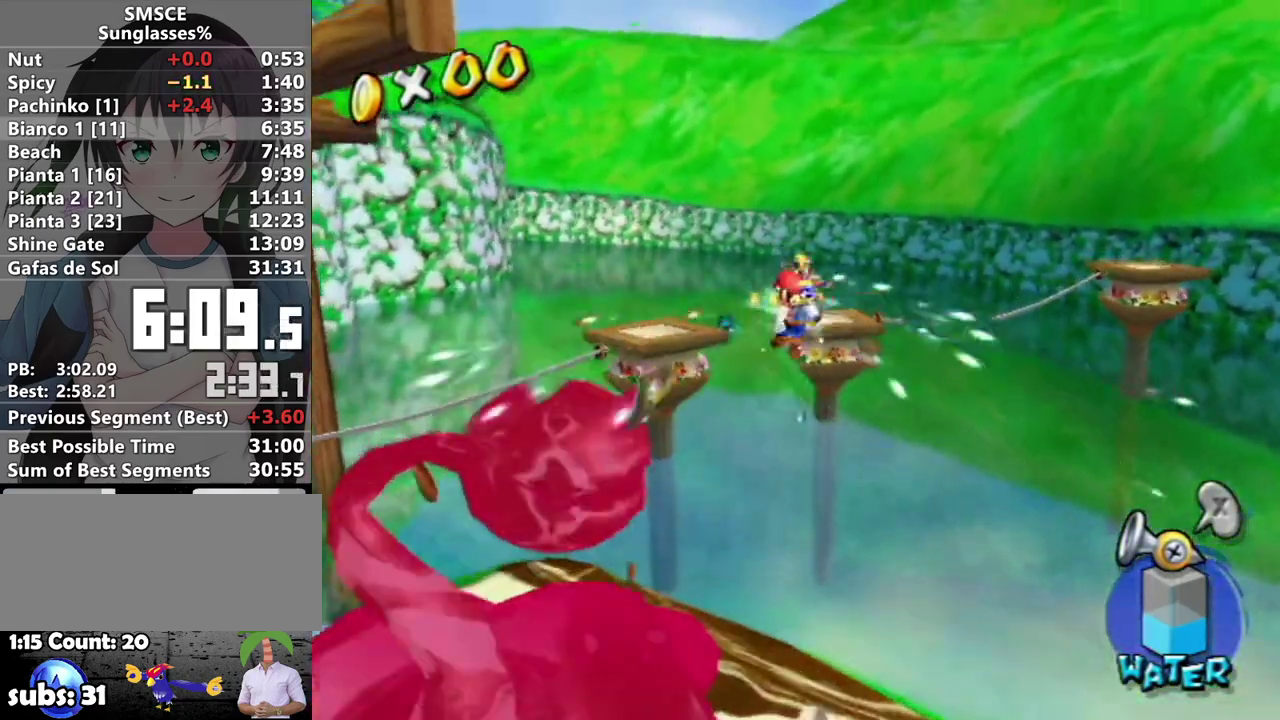
{"buttons": ["R1"], "left_stick": "up", "right_stick": "center", "events": [[283, "A", "up"]]}
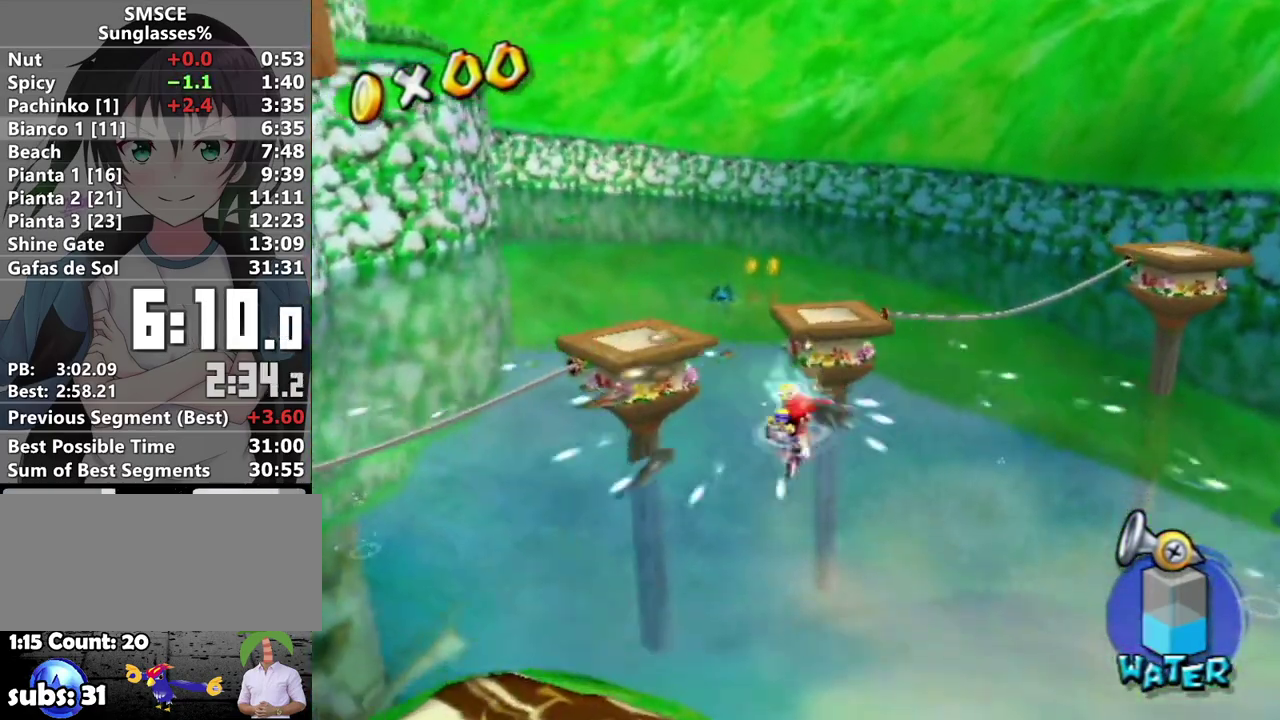
{"buttons": ["R1"], "left_stick": "up", "right_stick": "center", "events": [[317, "X", "down"], [483, "X", "up"]]}
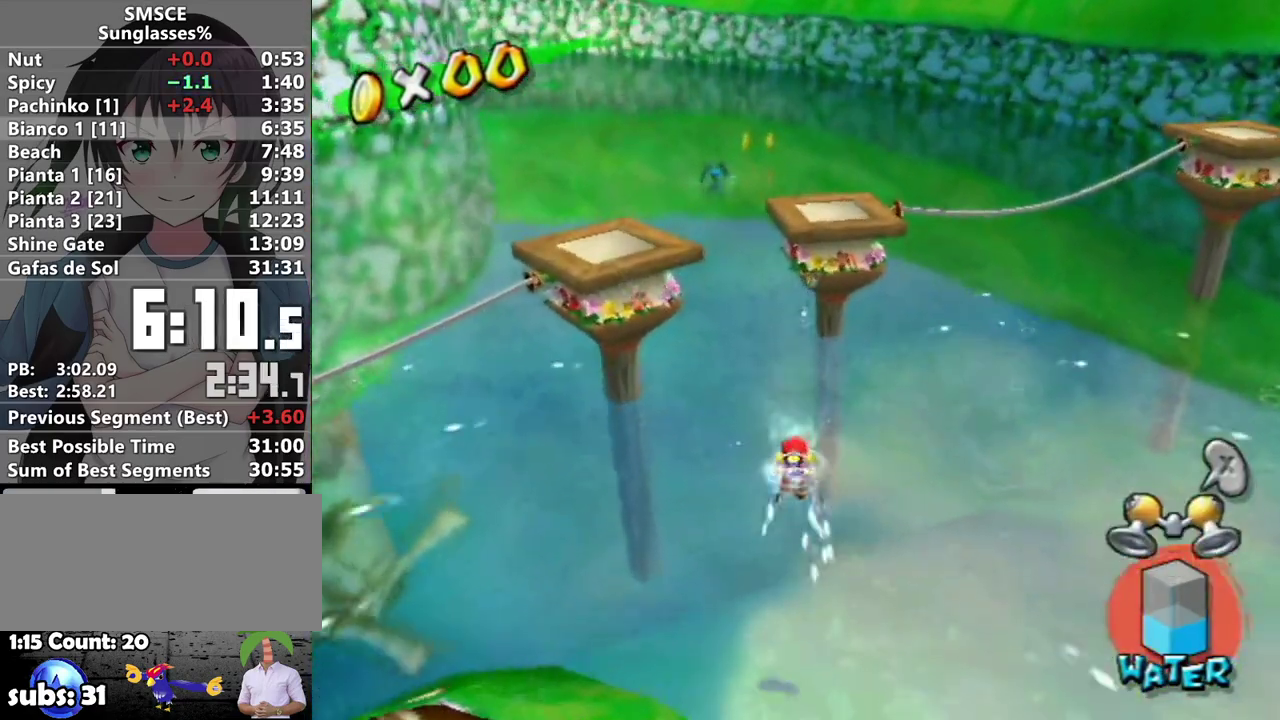
{"buttons": ["R1"], "left_stick": "up", "right_stick": "center", "events": []}
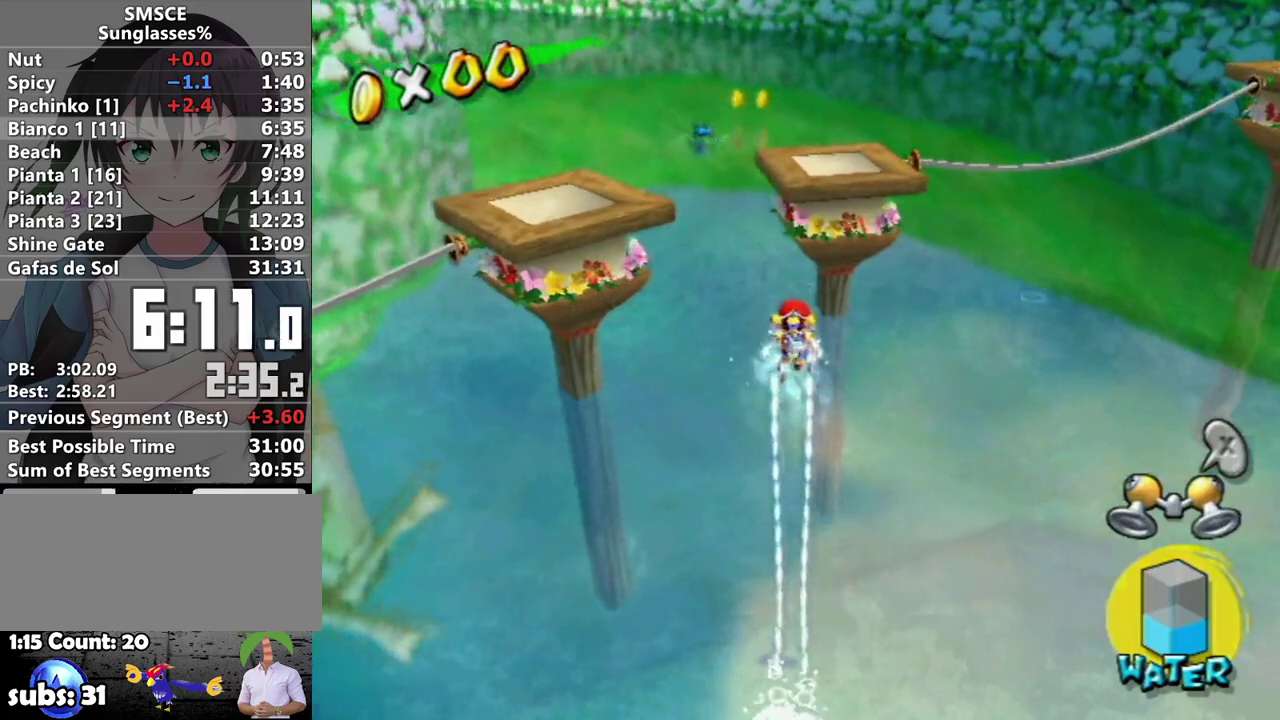
{"buttons": ["R1"], "left_stick": "up-right", "right_stick": "up"}
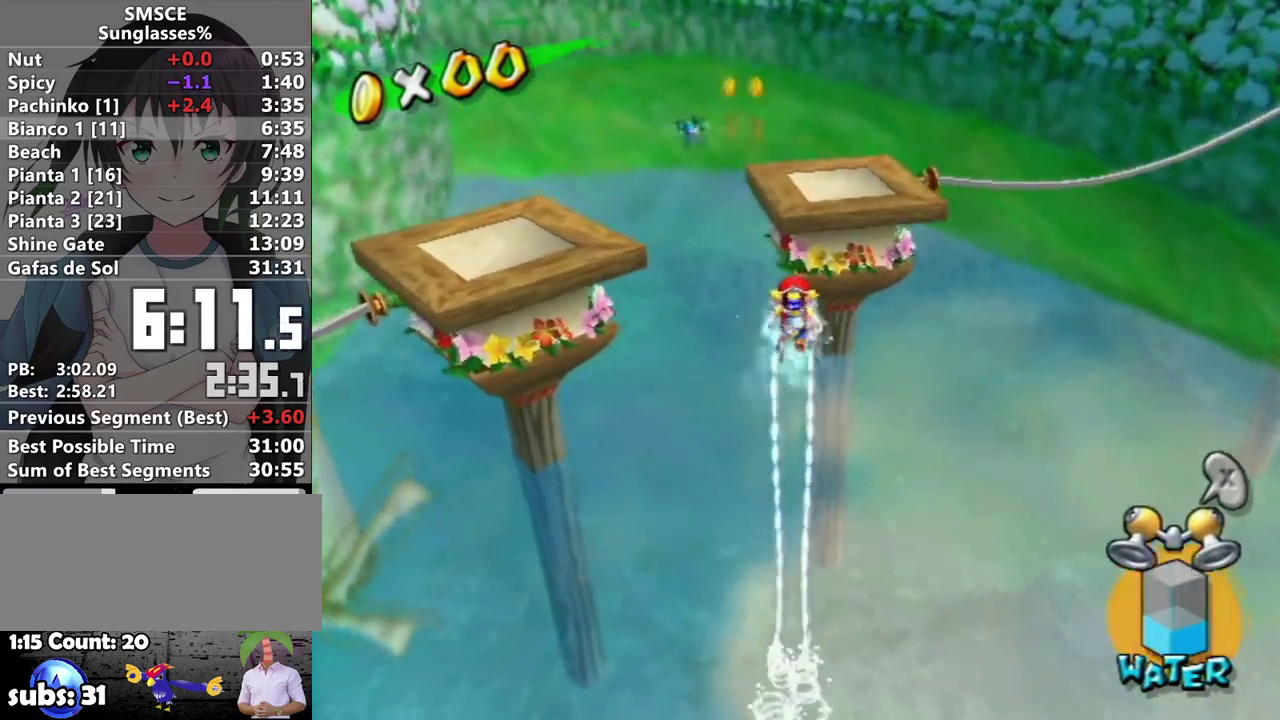
{"buttons": ["R1"], "left_stick": "up", "right_stick": "center"}
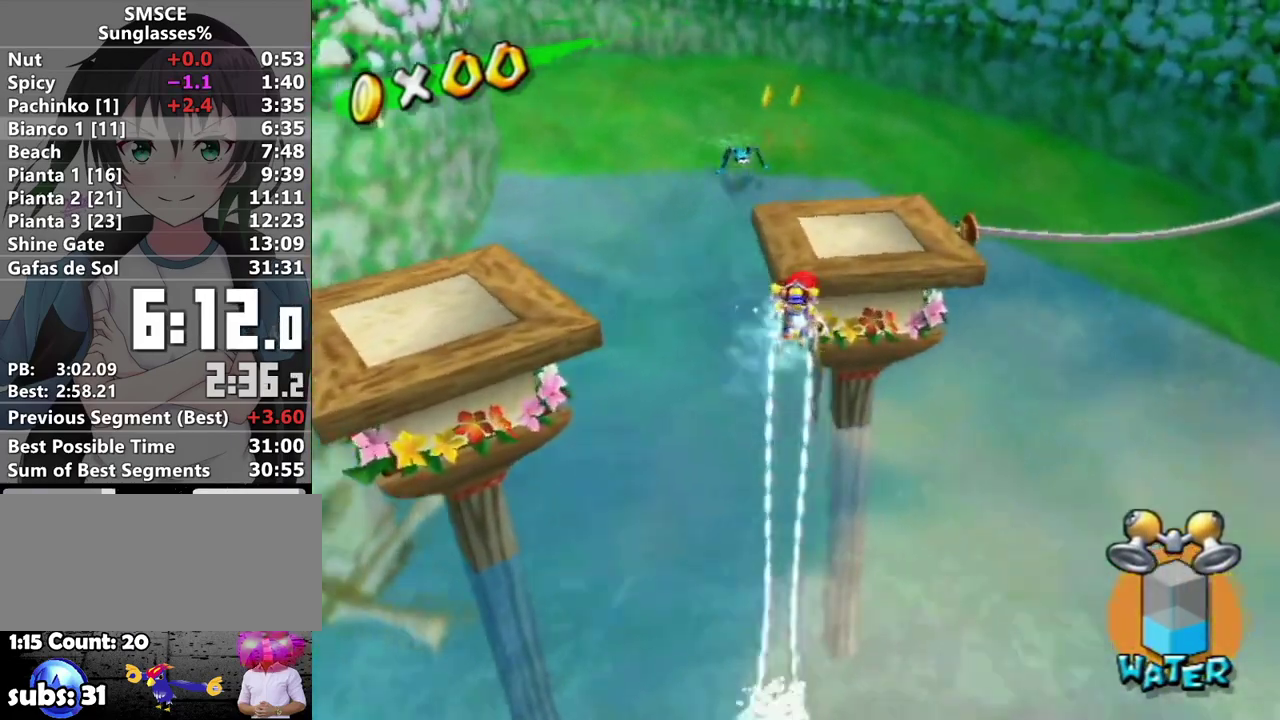
{"buttons": [], "left_stick": "up-right", "right_stick": "right", "events": [[33, "right_stick", "right"], [100, "right_stick", "center"], [217, "left_stick", "up-right"], [217, "right_stick", "right"], [500, "R1", "up"]]}
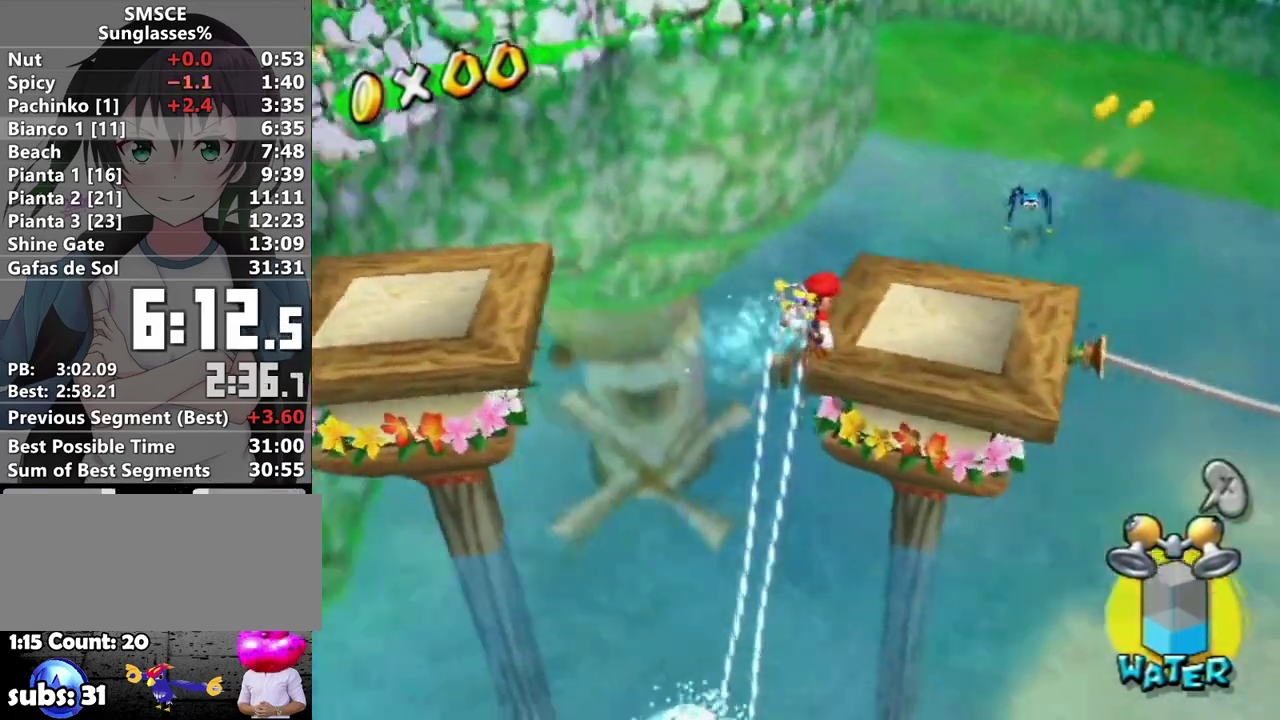
{"buttons": [], "left_stick": "up", "right_stick": "right", "events": [[100, "X", "down"], [167, "left_stick", "center"], [250, "X", "up"], [483, "left_stick", "up"]]}
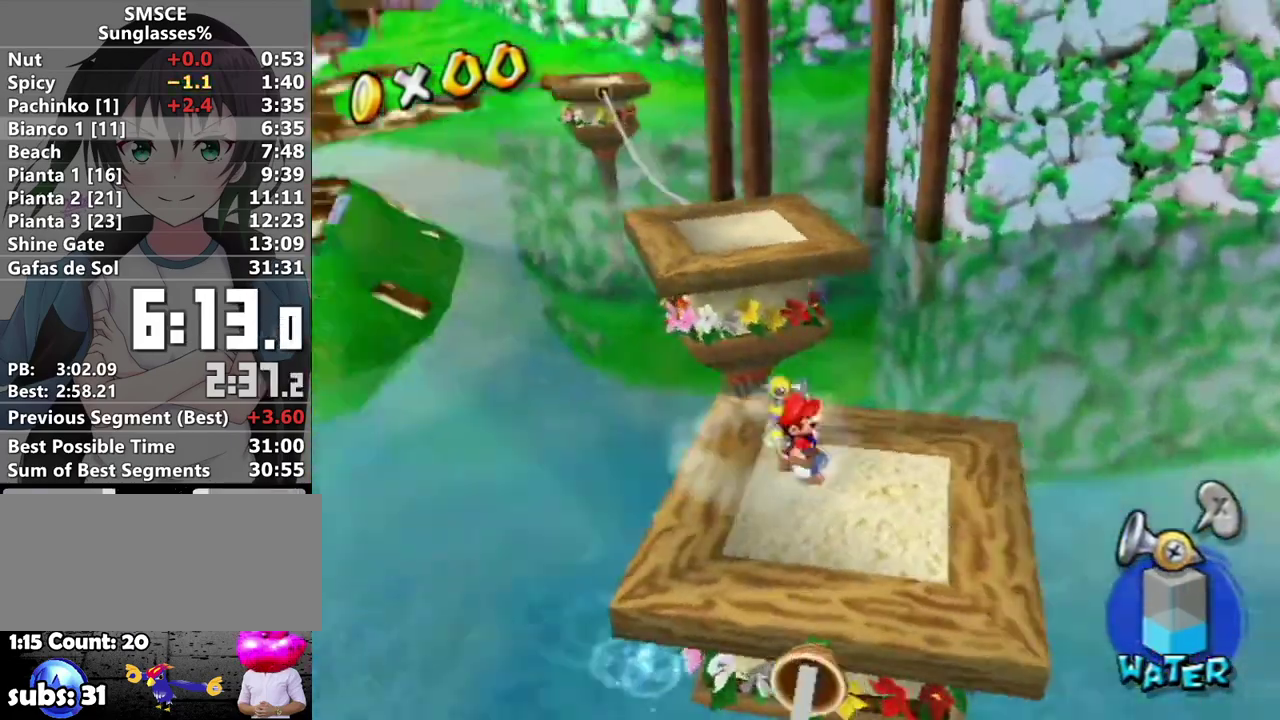
{"buttons": [], "left_stick": "down-left", "right_stick": "center", "events": [[183, "left_stick", "center"], [233, "right_stick", "center"], [350, "Y", "down"], [417, "Y", "up"], [433, "left_stick", "down-left"]]}
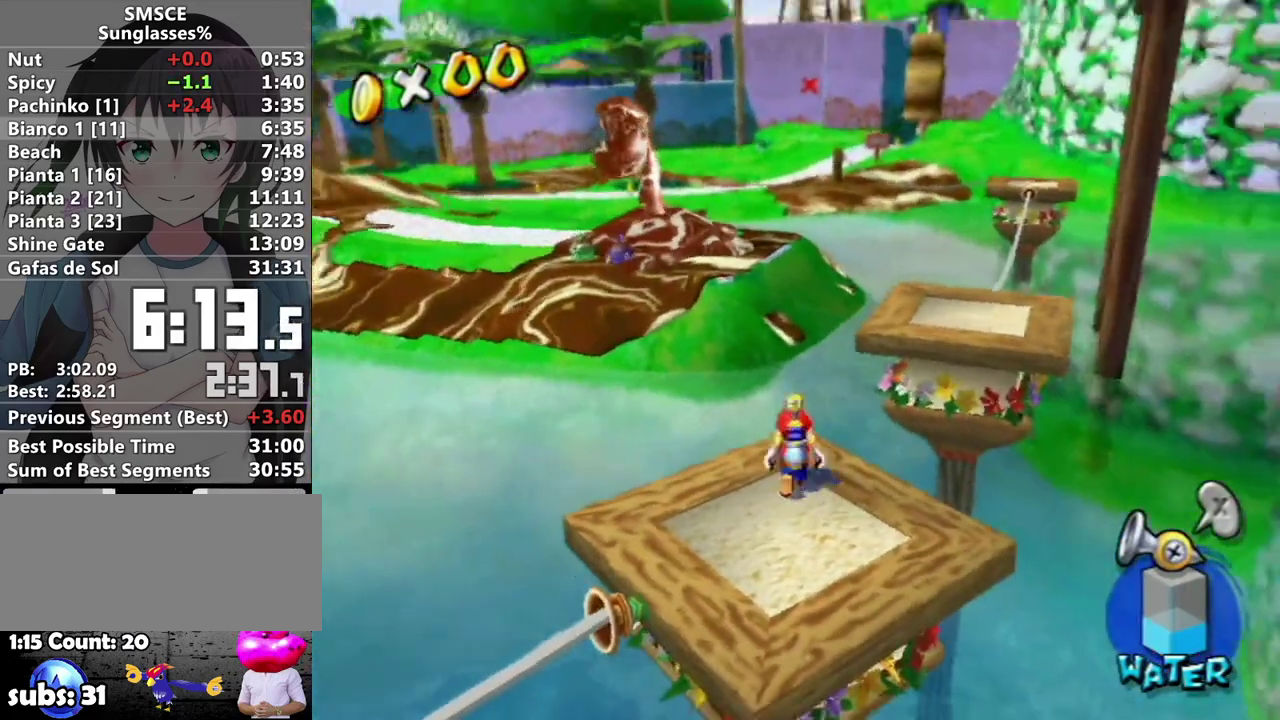
{"buttons": ["R1"], "left_stick": "center", "right_stick": "center", "events": [[33, "left_stick", "down"], [100, "left_stick", "center"], [183, "R1", "down"], [317, "left_stick", "down-left"], [400, "left_stick", "center"]]}
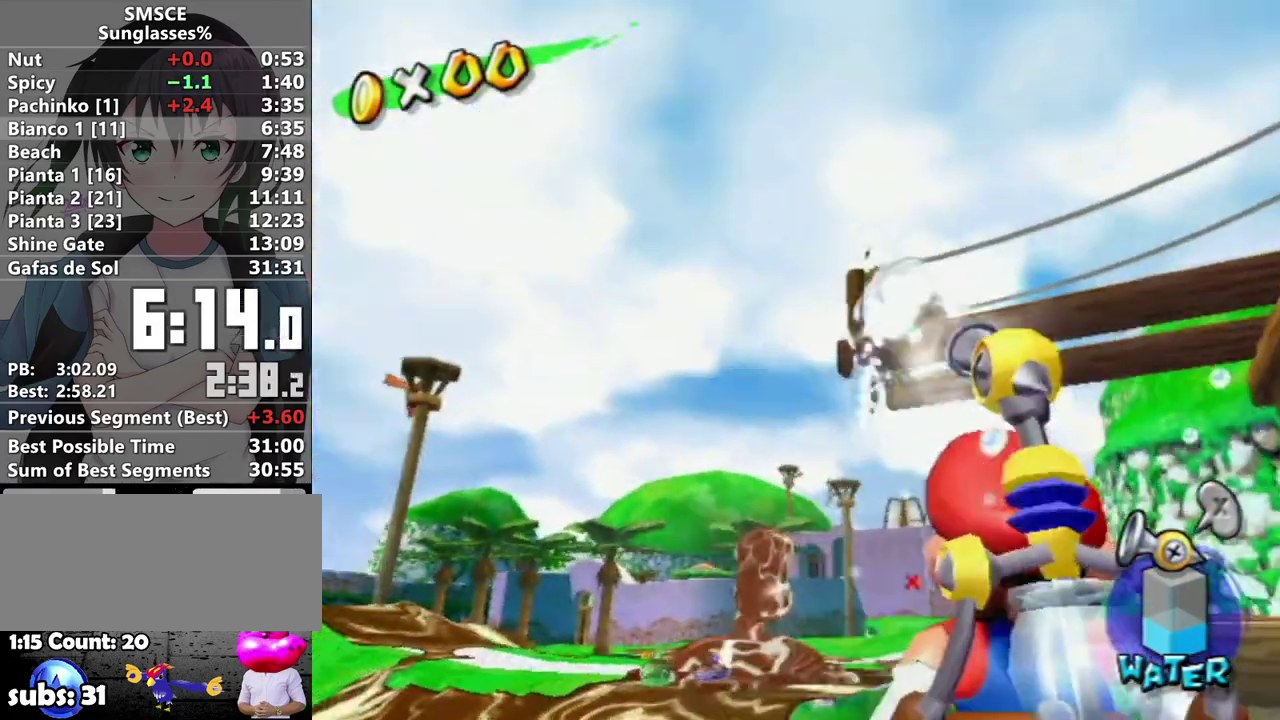
{"buttons": [], "left_stick": "up-left", "right_stick": "right", "events": [[33, "B", "down"], [133, "B", "up"], [167, "R1", "up"], [183, "left_stick", "up-left"], [217, "right_stick", "right"]]}
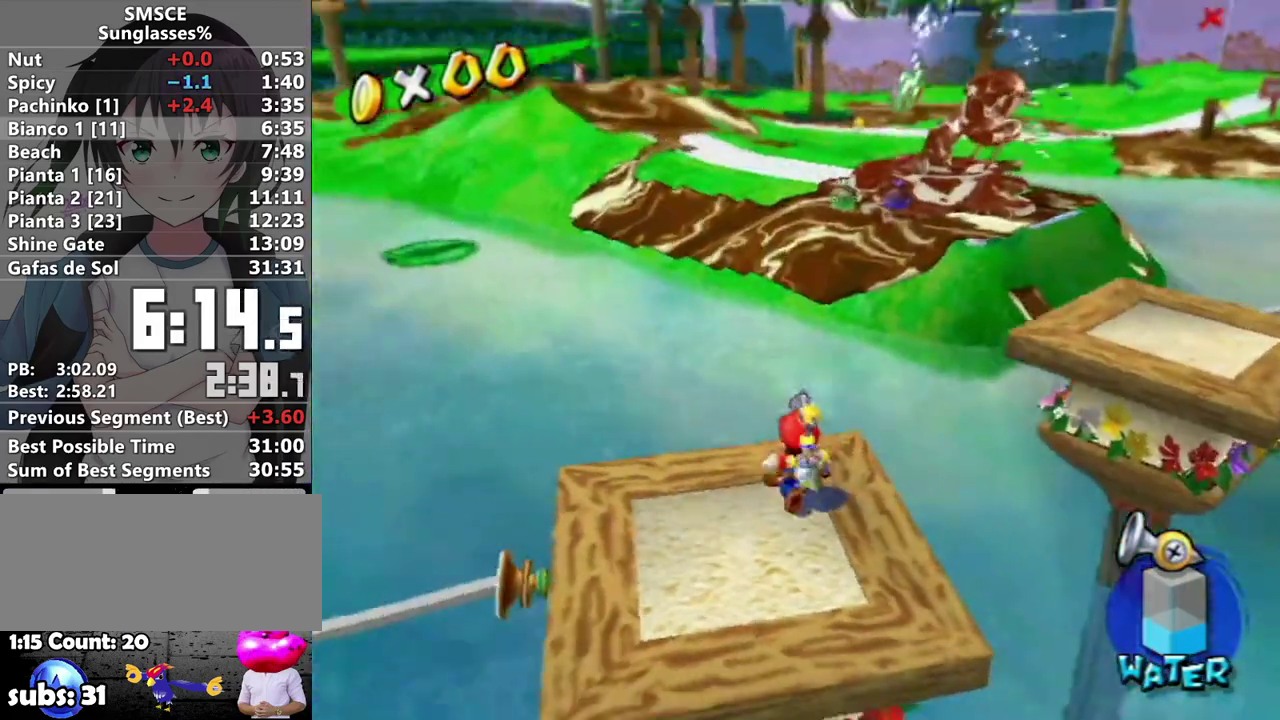
{"buttons": [], "left_stick": "up-left", "right_stick": "center", "events": [[33, "right_stick", "center"], [233, "A", "down"], [250, "B", "down"], [433, "B", "up"], [467, "A", "up"]]}
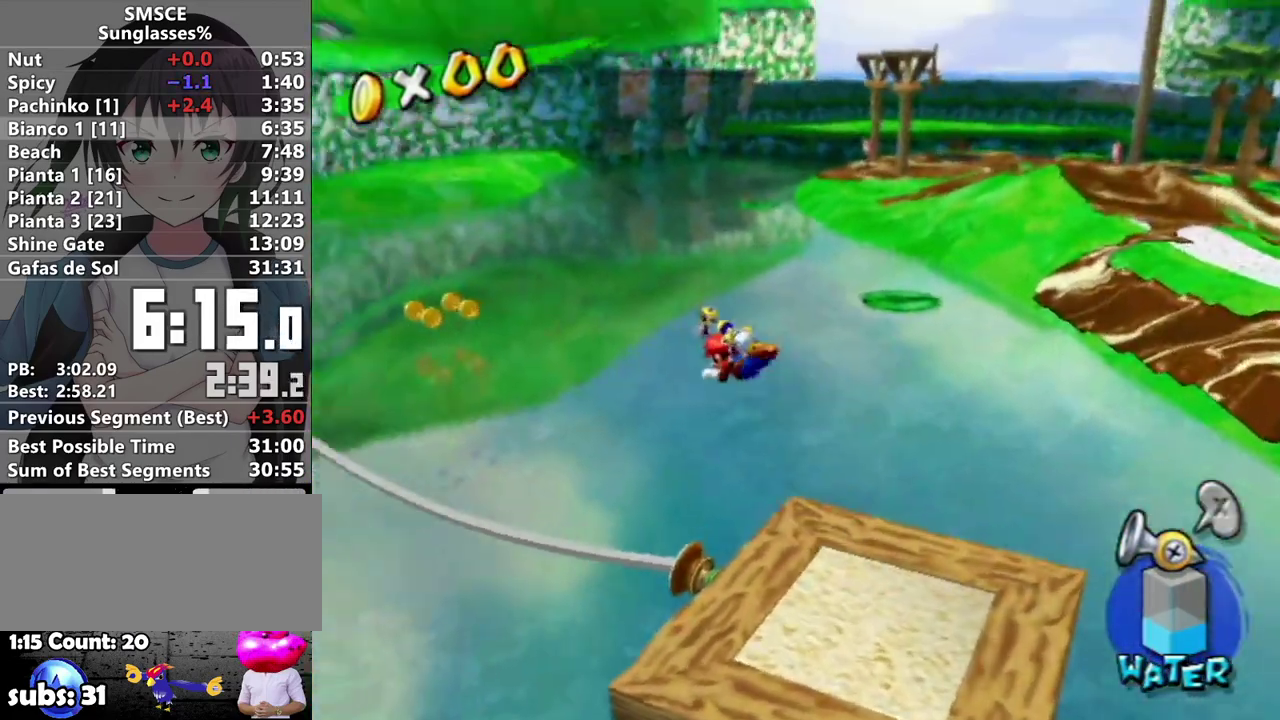
{"buttons": [], "left_stick": "up-left", "right_stick": "right", "events": [[100, "X", "down"], [183, "X", "up"], [317, "right_stick", "right"]]}
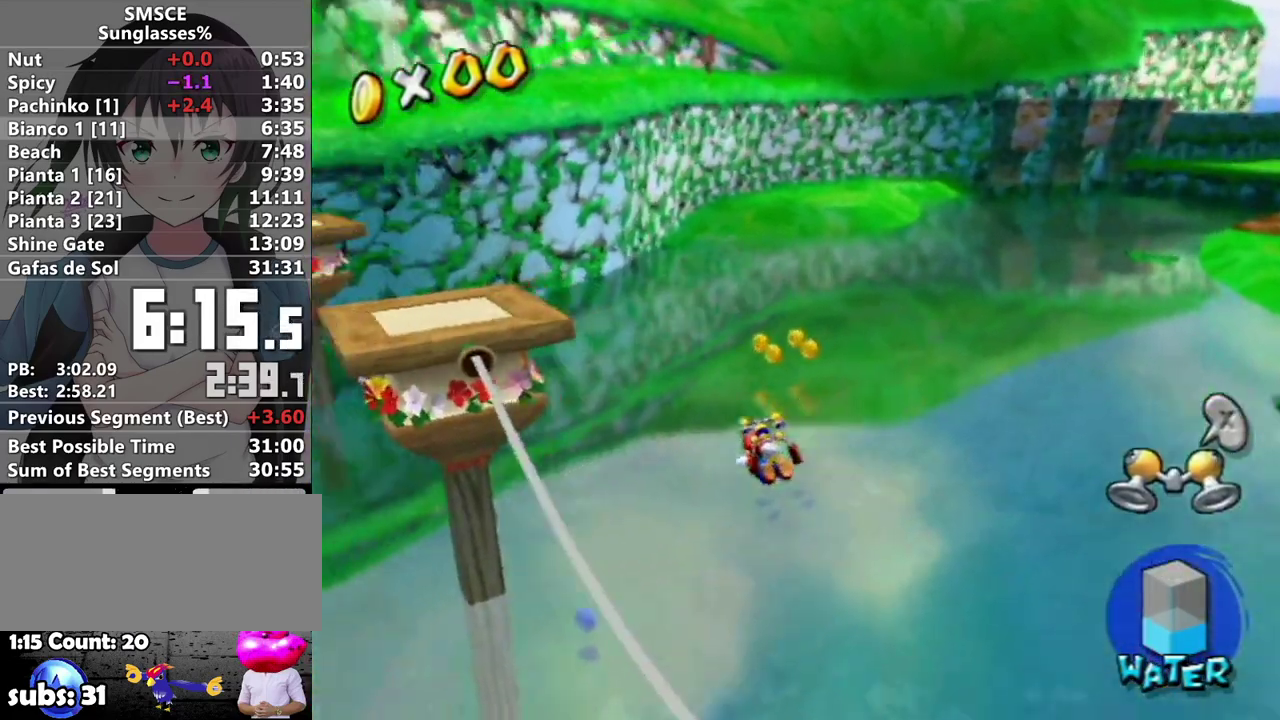
{"buttons": ["R1"], "left_stick": "up", "right_stick": "center", "events": [[150, "left_stick", "up"], [150, "right_stick", "center"], [350, "A", "down"], [350, "R1", "down"], [483, "A", "up"]]}
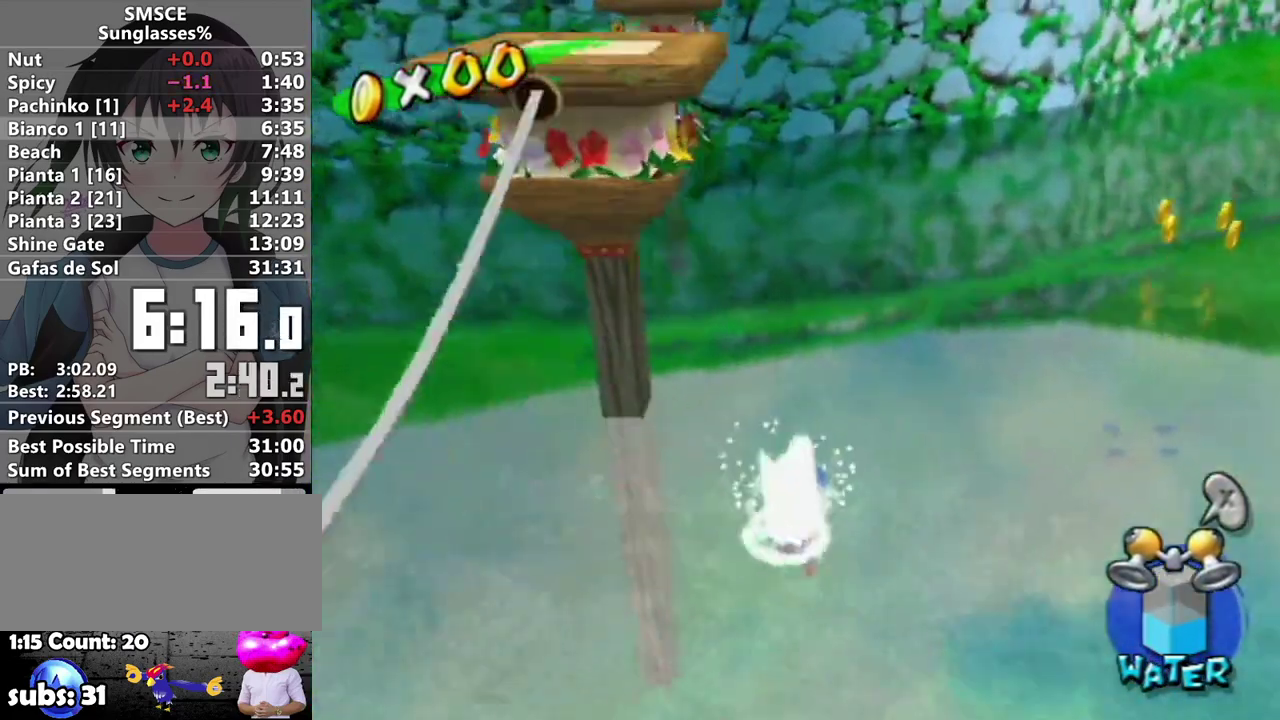
{"buttons": ["B"], "left_stick": "up", "right_stick": "center", "events": [[33, "A", "down"], [67, "left_stick", "up-right"], [167, "A", "up"], [217, "R1", "up"], [283, "B", "down"], [383, "left_stick", "up"], [417, "B", "up"], [467, "B", "down"]]}
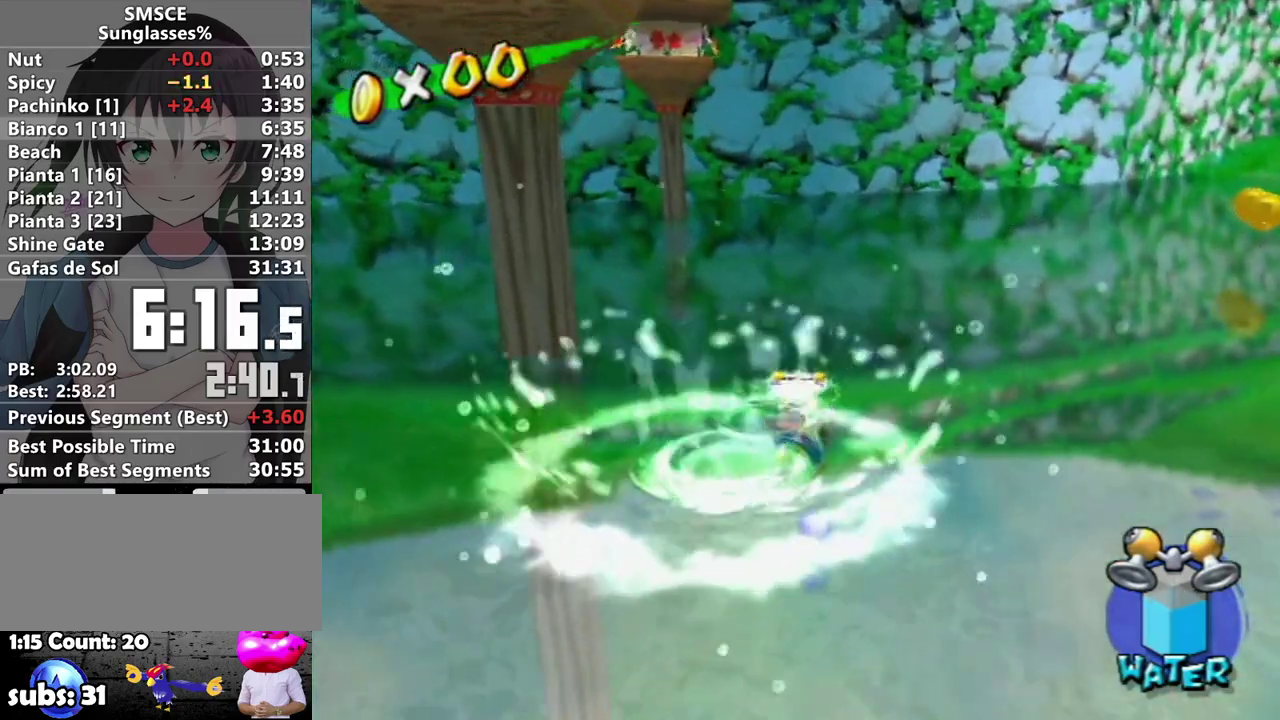
{"buttons": [], "left_stick": "up", "right_stick": "center", "events": [[67, "B", "up"], [133, "B", "down"], [183, "B", "up"], [250, "B", "down"], [350, "B", "up"], [417, "B", "down"], [500, "B", "up"]]}
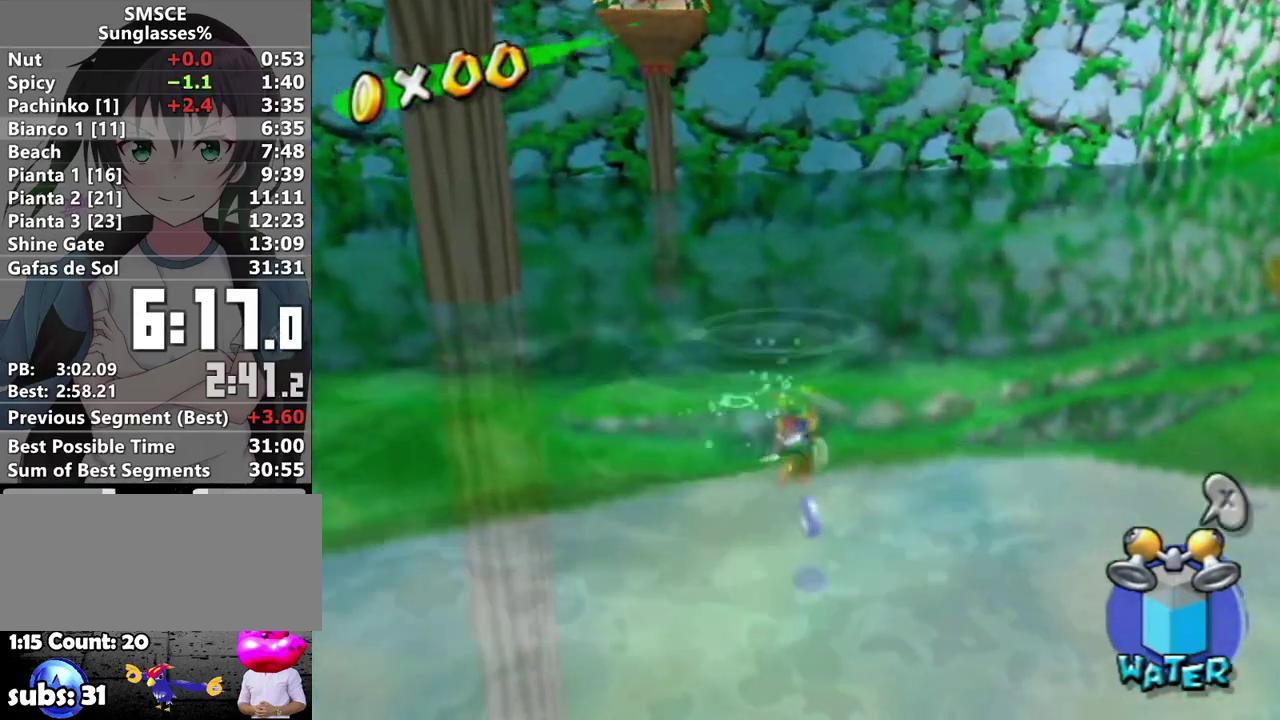
{"buttons": [], "left_stick": "up", "right_stick": "center", "events": [[67, "B", "down"], [167, "B", "up"], [233, "B", "down"], [283, "B", "up"], [383, "B", "down"], [433, "B", "up"]]}
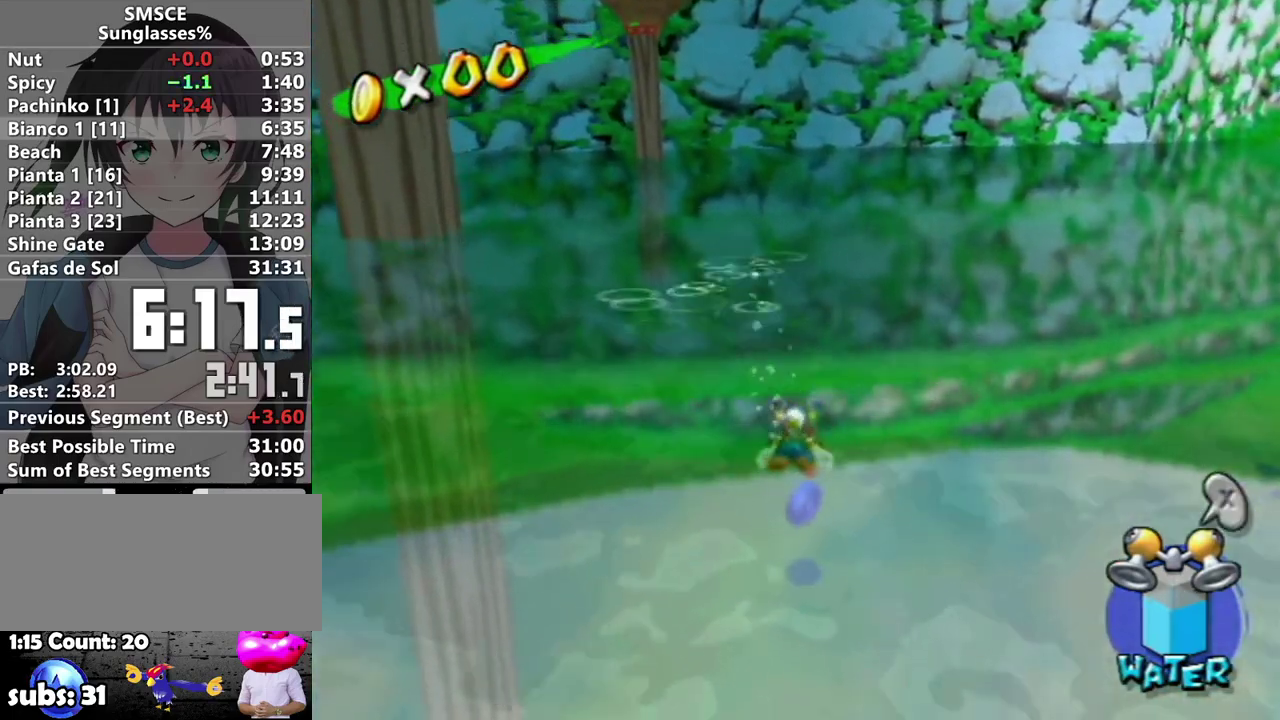
{"buttons": ["B"], "left_stick": "up", "right_stick": "center", "events": [[33, "B", "down"], [100, "B", "up"], [167, "B", "down"], [250, "B", "up"], [350, "B", "down"], [400, "B", "up"], [483, "B", "down"]]}
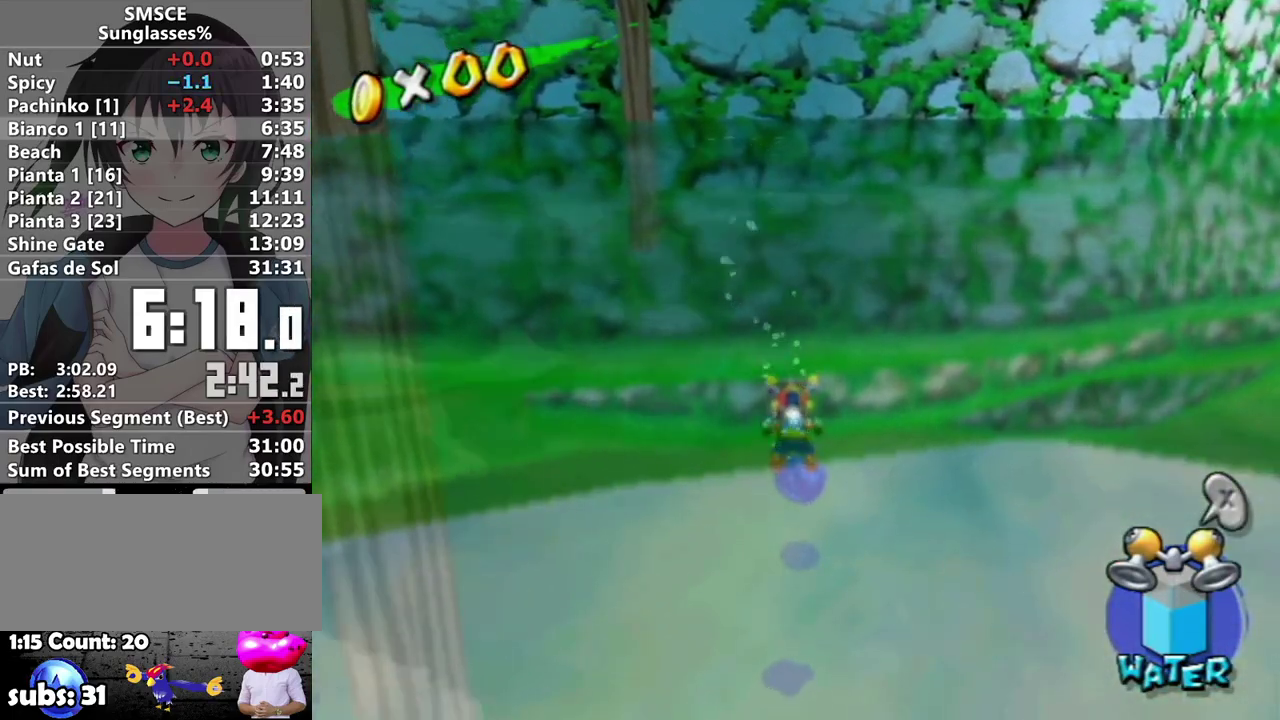
{"buttons": ["B"], "left_stick": "up", "right_stick": "center", "events": [[33, "B", "up"], [117, "B", "down"], [233, "B", "up"], [283, "B", "down"], [417, "B", "up"], [467, "B", "down"]]}
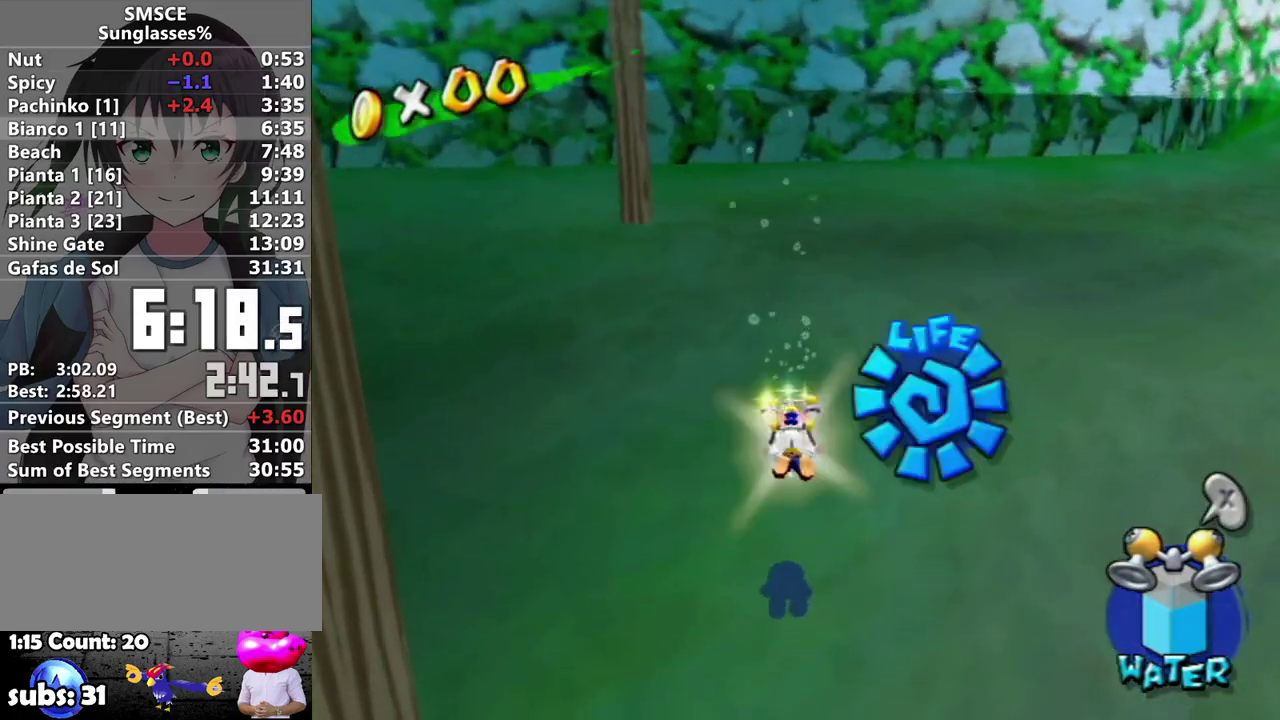
{"buttons": ["A", "R1"], "left_stick": "up-left", "right_stick": "center", "events": [[100, "B", "up"], [183, "A", "down"], [183, "left_stick", "up-left"], [283, "A", "up"], [400, "A", "down"], [433, "R1", "down"]]}
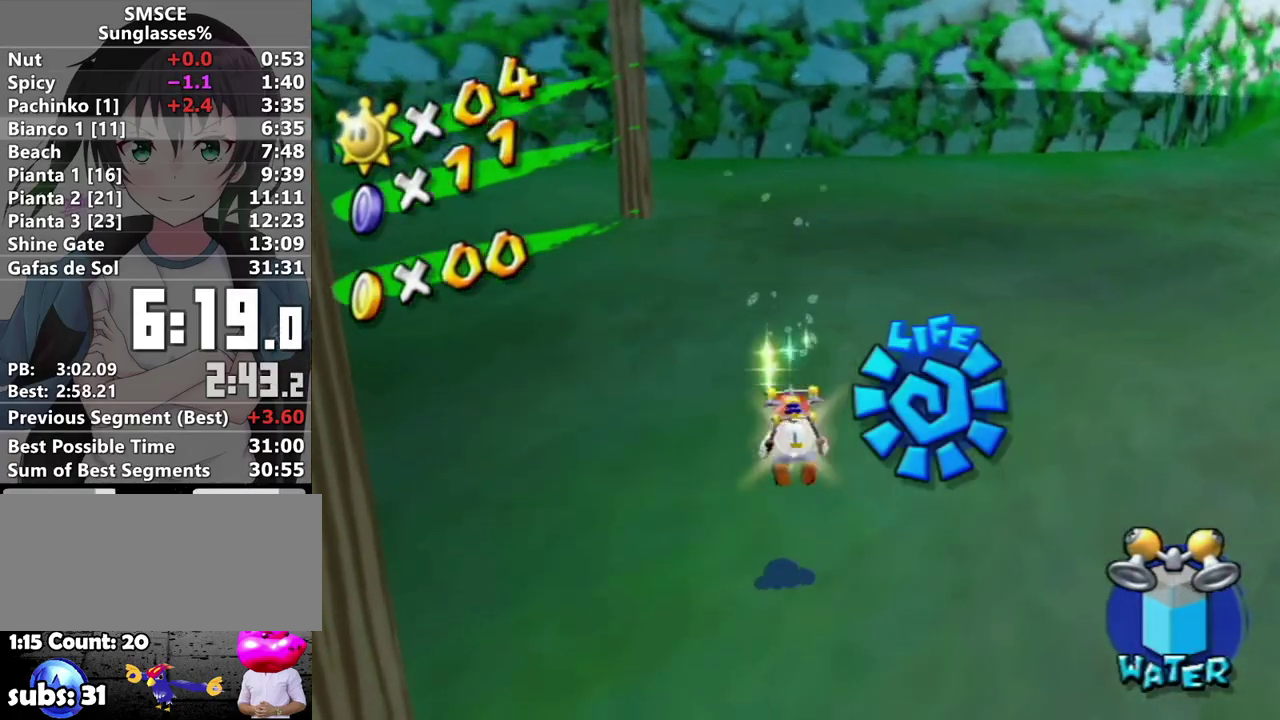
{"buttons": ["L1", "R1"], "left_stick": "up-left", "right_stick": "center", "events": [[33, "A", "up"], [33, "L1", "down"], [100, "A", "down"], [183, "A", "up"], [283, "A", "down"], [350, "A", "up"], [417, "A", "down"], [500, "A", "up"]]}
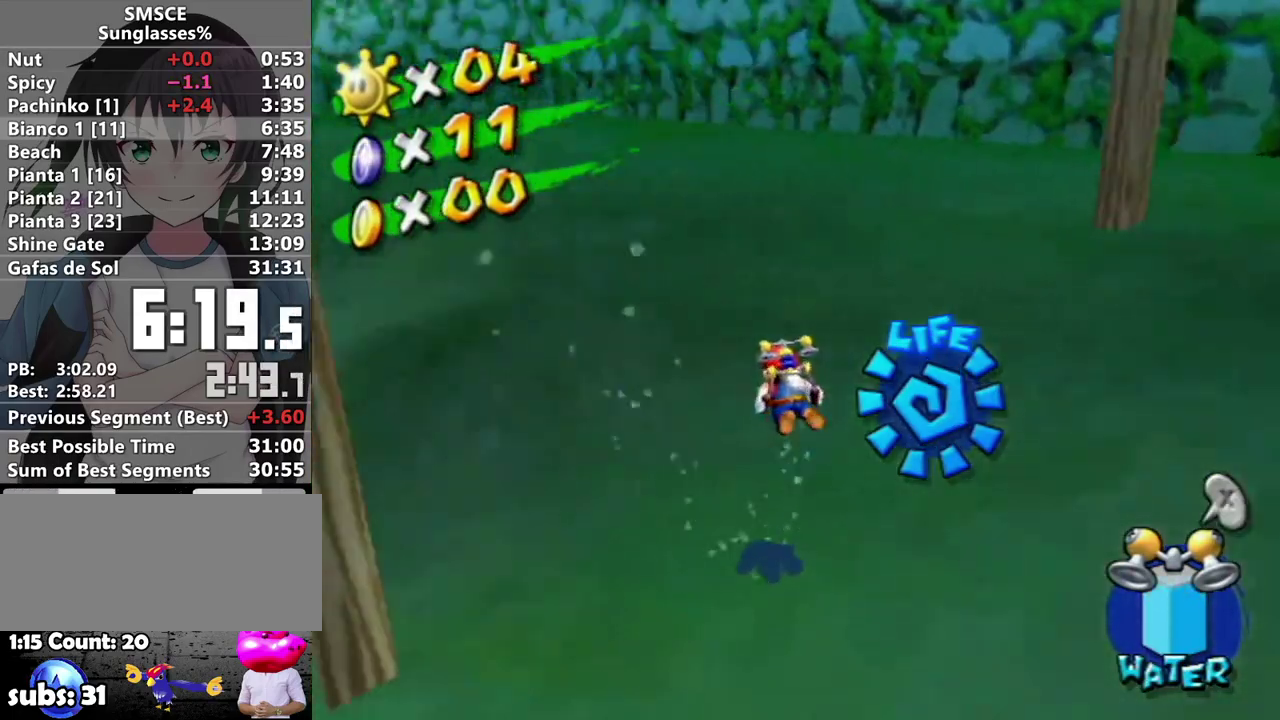
{"buttons": ["R1"], "left_stick": "up-left", "right_stick": "center", "events": [[100, "A", "down"], [167, "A", "up"], [250, "A", "down"], [317, "A", "up"], [350, "L1", "up"], [367, "A", "down"], [467, "A", "up"]]}